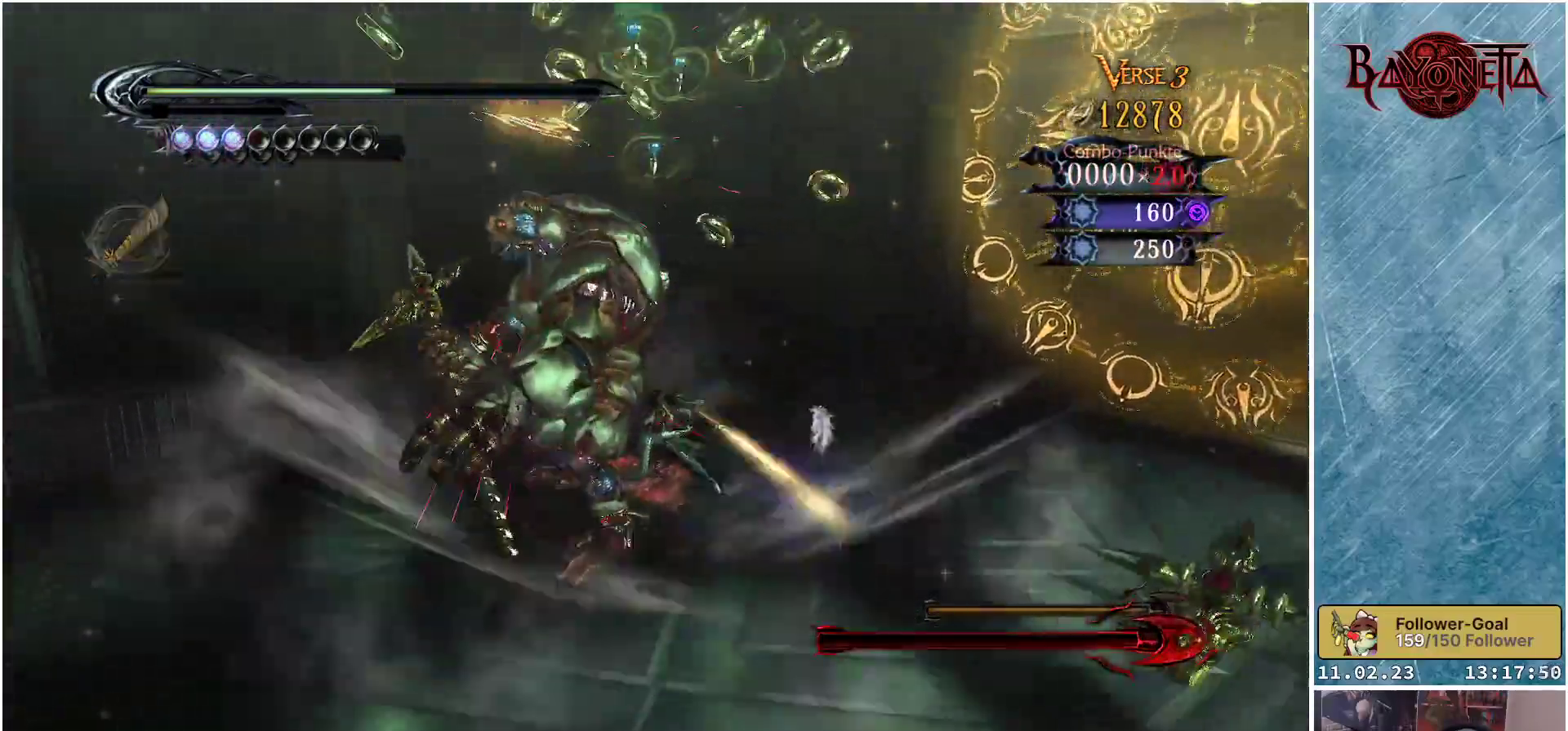
Gameplay with a controller (Xbox layout); each line is a JSON object with the inputs held at the frame after it. "events" lists button and stick changes between this image and that frame as [ms after this image, input, new state], when the widget could be followed in between.
{"buttons": [], "left_stick": "down-left", "right_stick": "right", "events": [[50, "right_stick", "right"], [133, "left_stick", "down-left"]]}
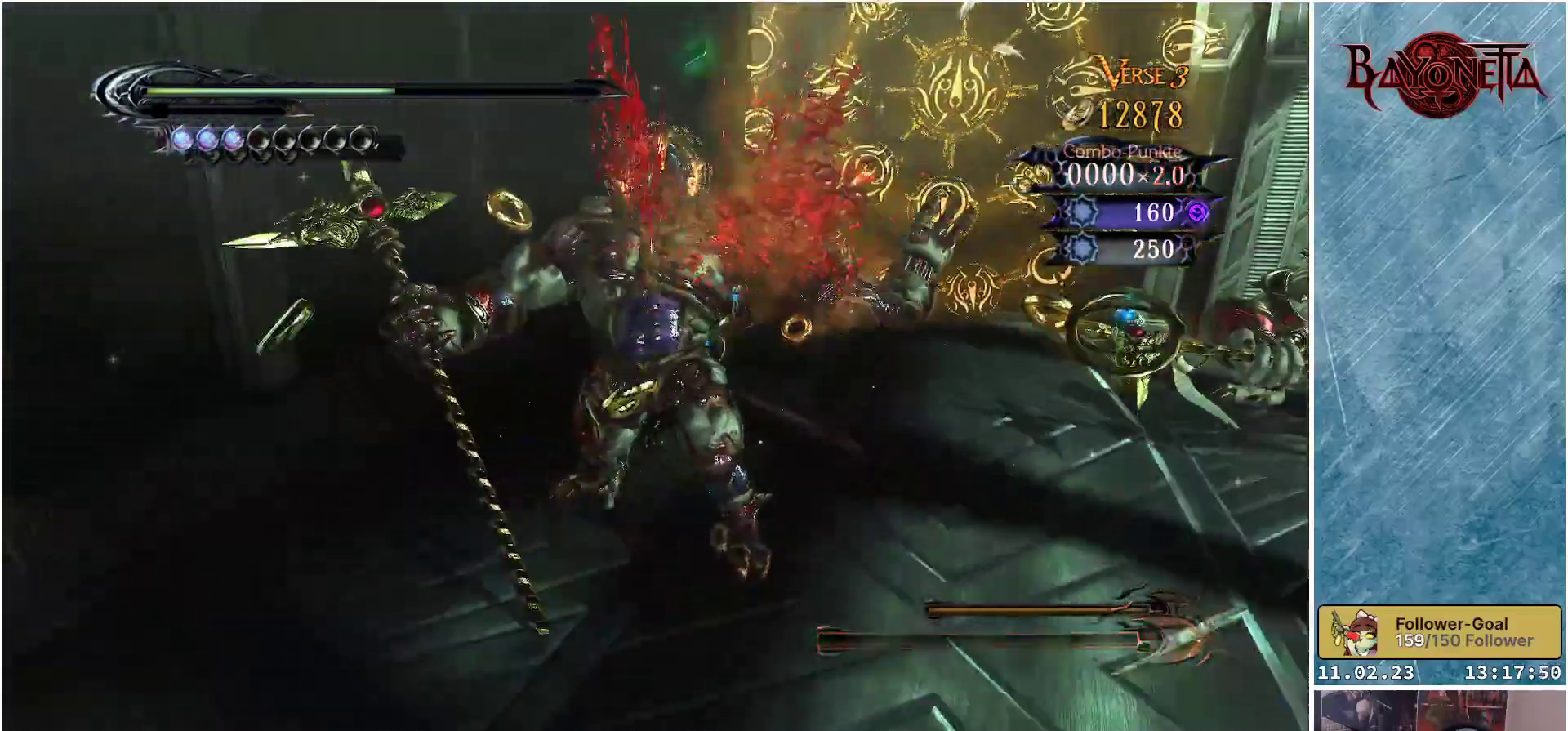
{"buttons": [], "left_stick": "down-right", "right_stick": "center", "events": [[67, "left_stick", "down"], [167, "right_stick", "center"], [334, "left_stick", "down-right"]]}
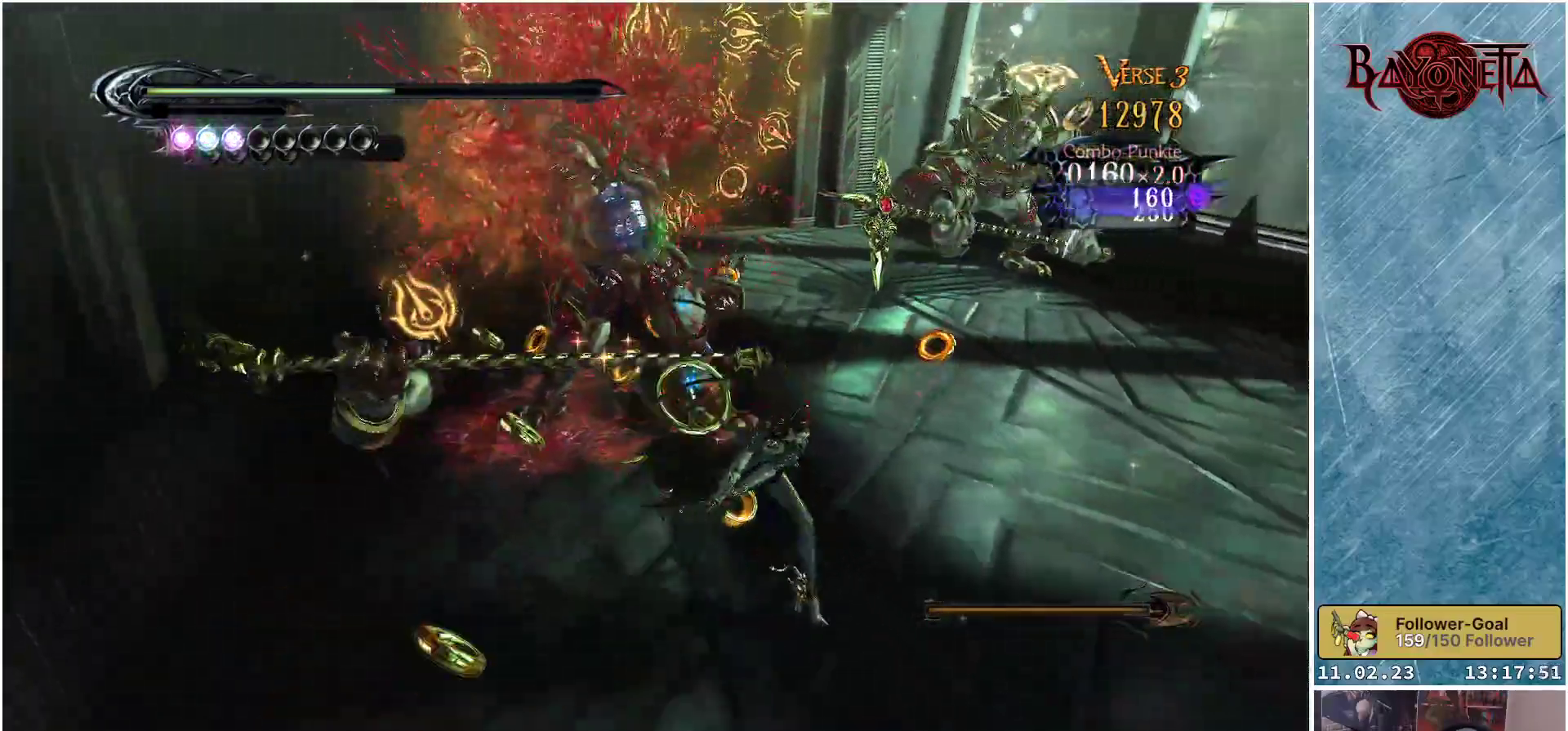
{"buttons": [], "left_stick": "up-left", "right_stick": "center", "events": [[33, "left_stick", "up-right"], [183, "left_stick", "up-left"]]}
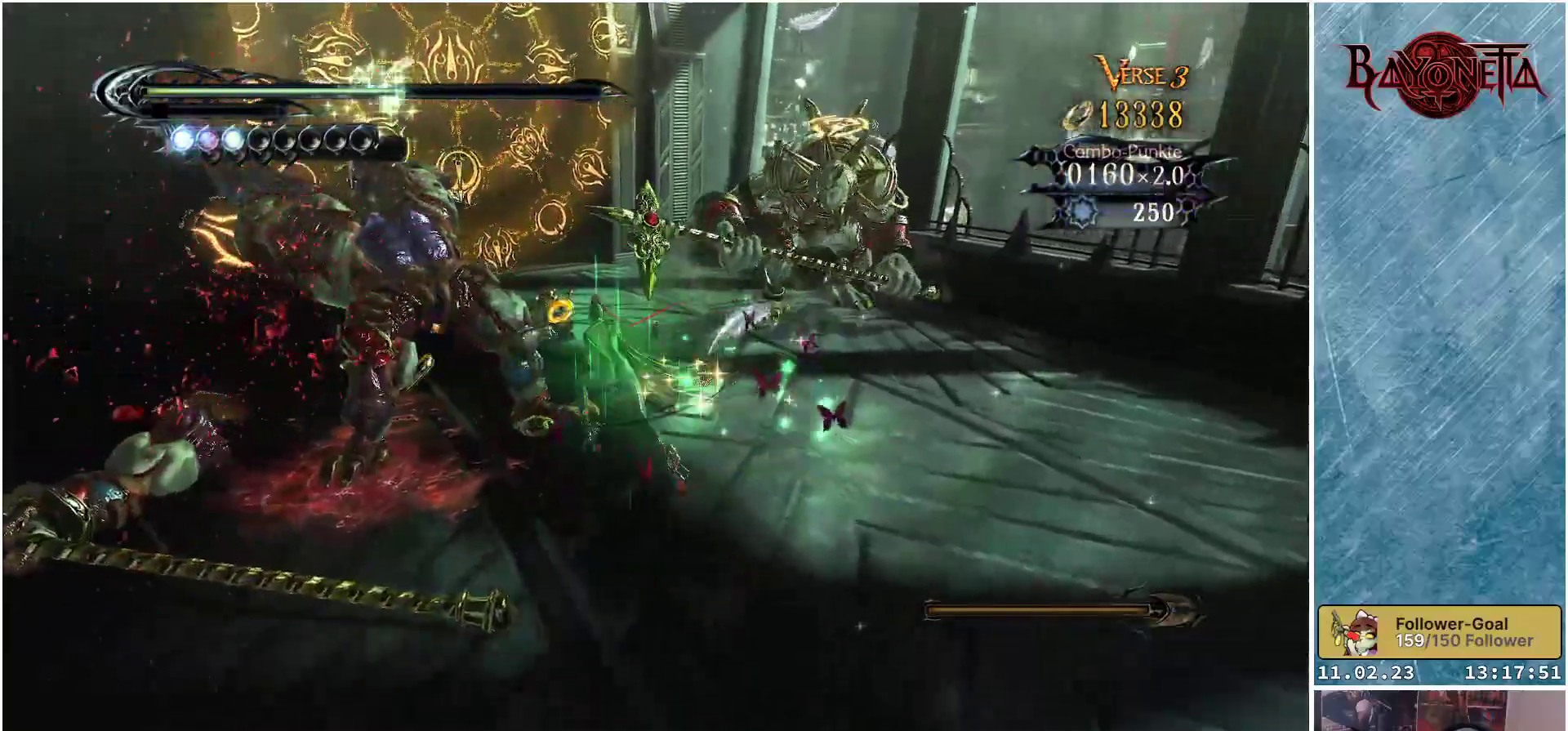
{"buttons": [], "left_stick": "right", "right_stick": "center", "events": [[334, "left_stick", "up-right"], [451, "left_stick", "right"]]}
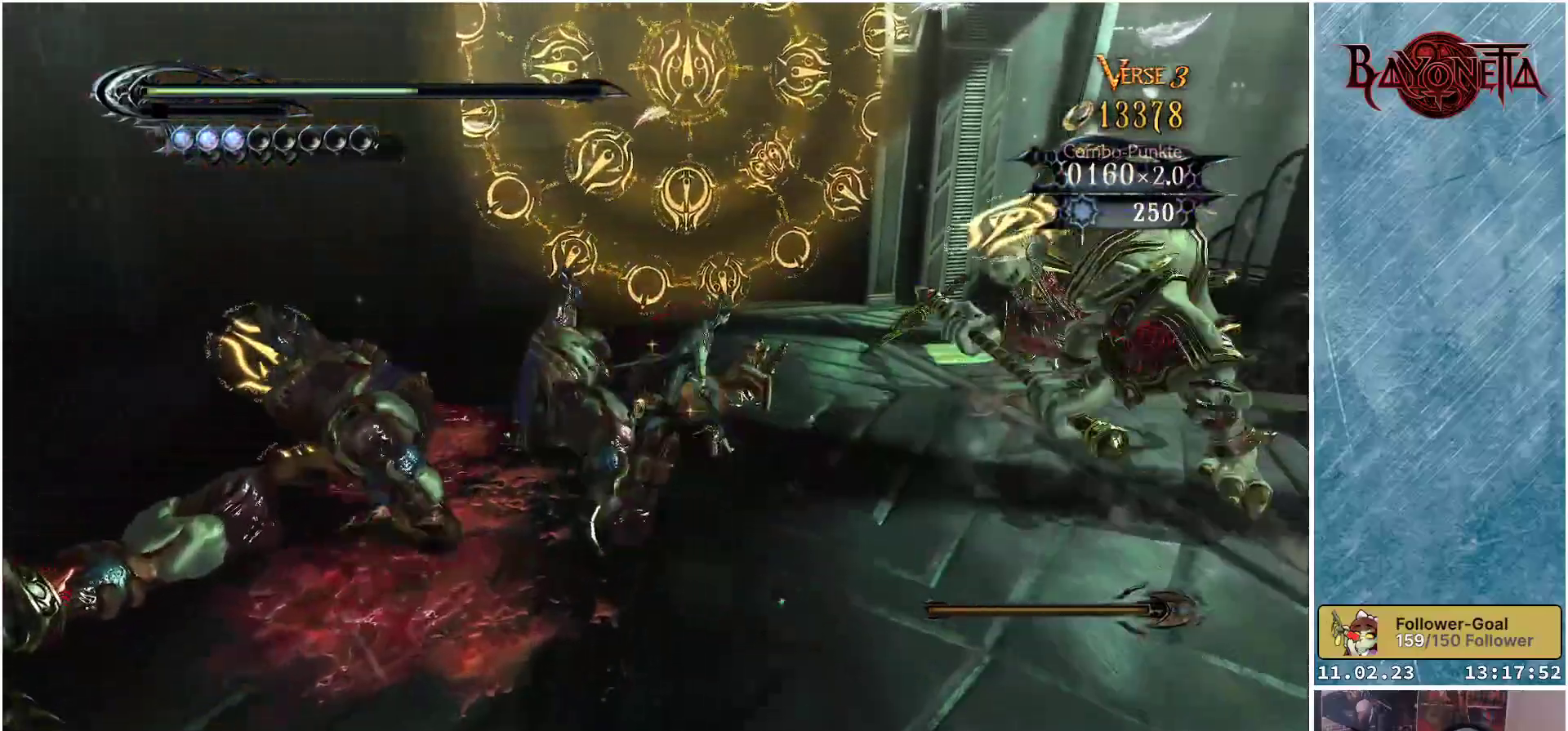
{"buttons": [], "left_stick": "up-right", "right_stick": "center", "events": [[417, "left_stick", "up-right"]]}
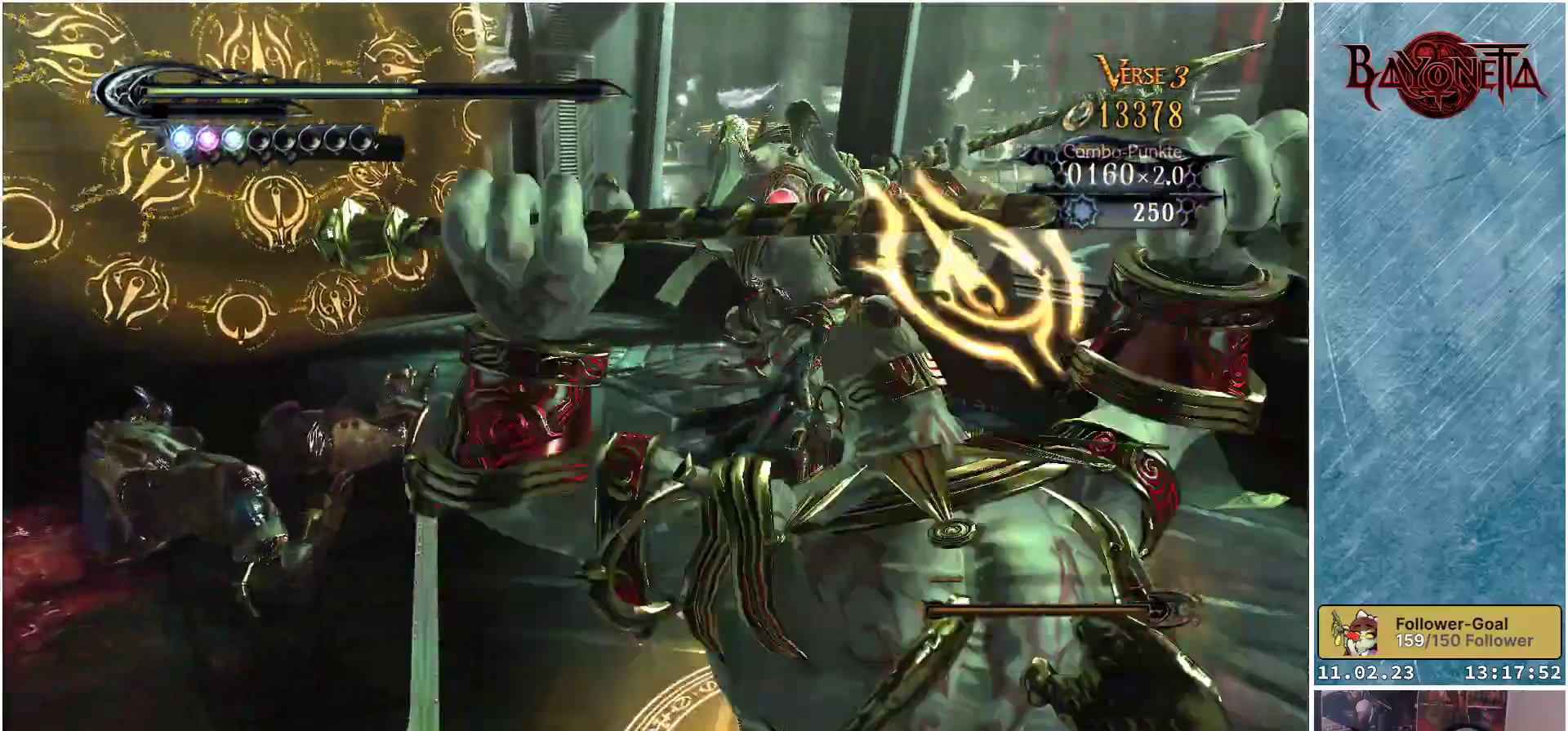
{"buttons": [], "left_stick": "up-left", "right_stick": "center", "events": [[84, "left_stick", "up-left"], [101, "R2", "down"], [234, "R2", "up"]]}
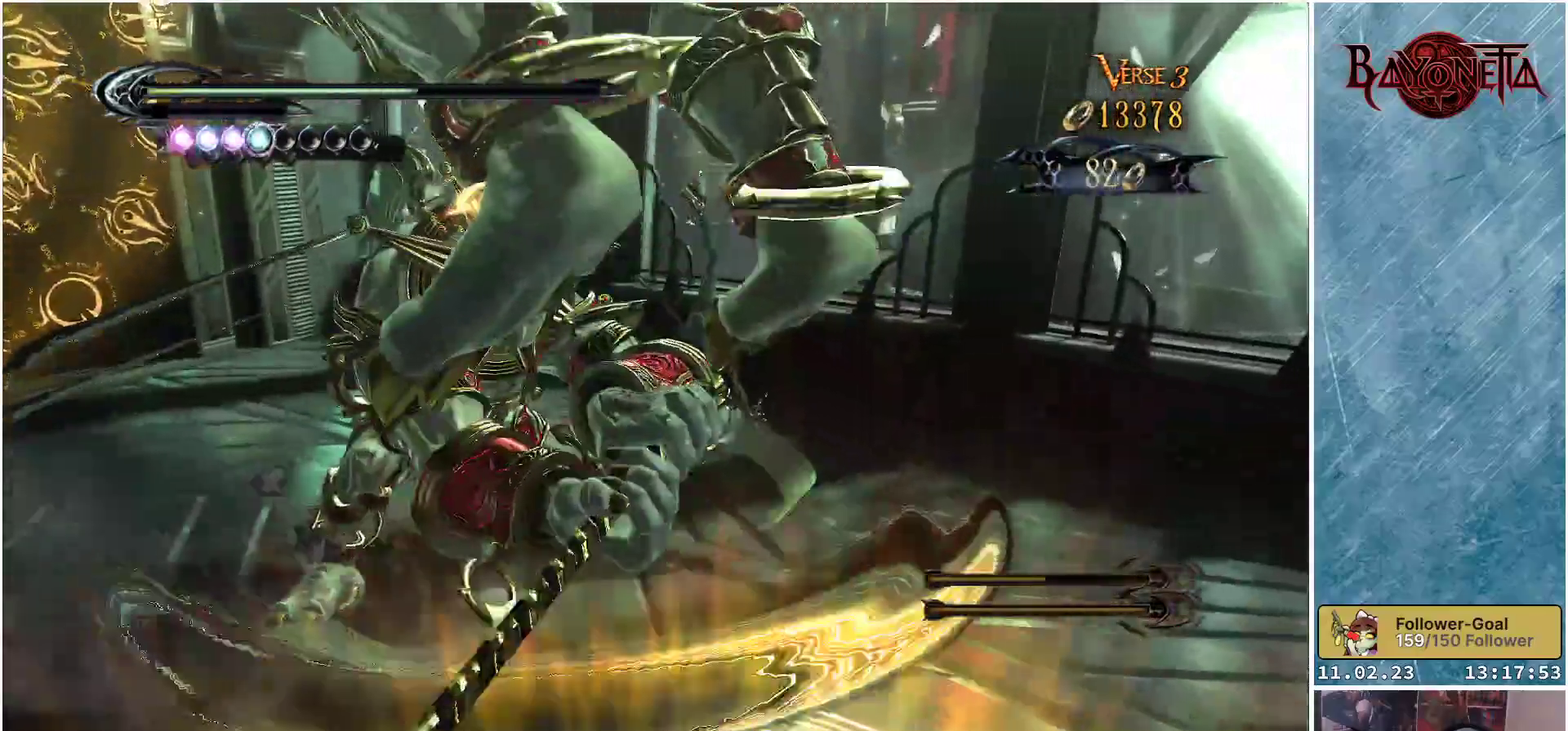
{"buttons": ["Y"], "left_stick": "down-left", "right_stick": "center", "events": [[117, "left_stick", "left"], [183, "Y", "down"], [267, "Y", "up"], [334, "Y", "down"], [384, "left_stick", "down-left"], [400, "Y", "up"], [467, "Y", "down"]]}
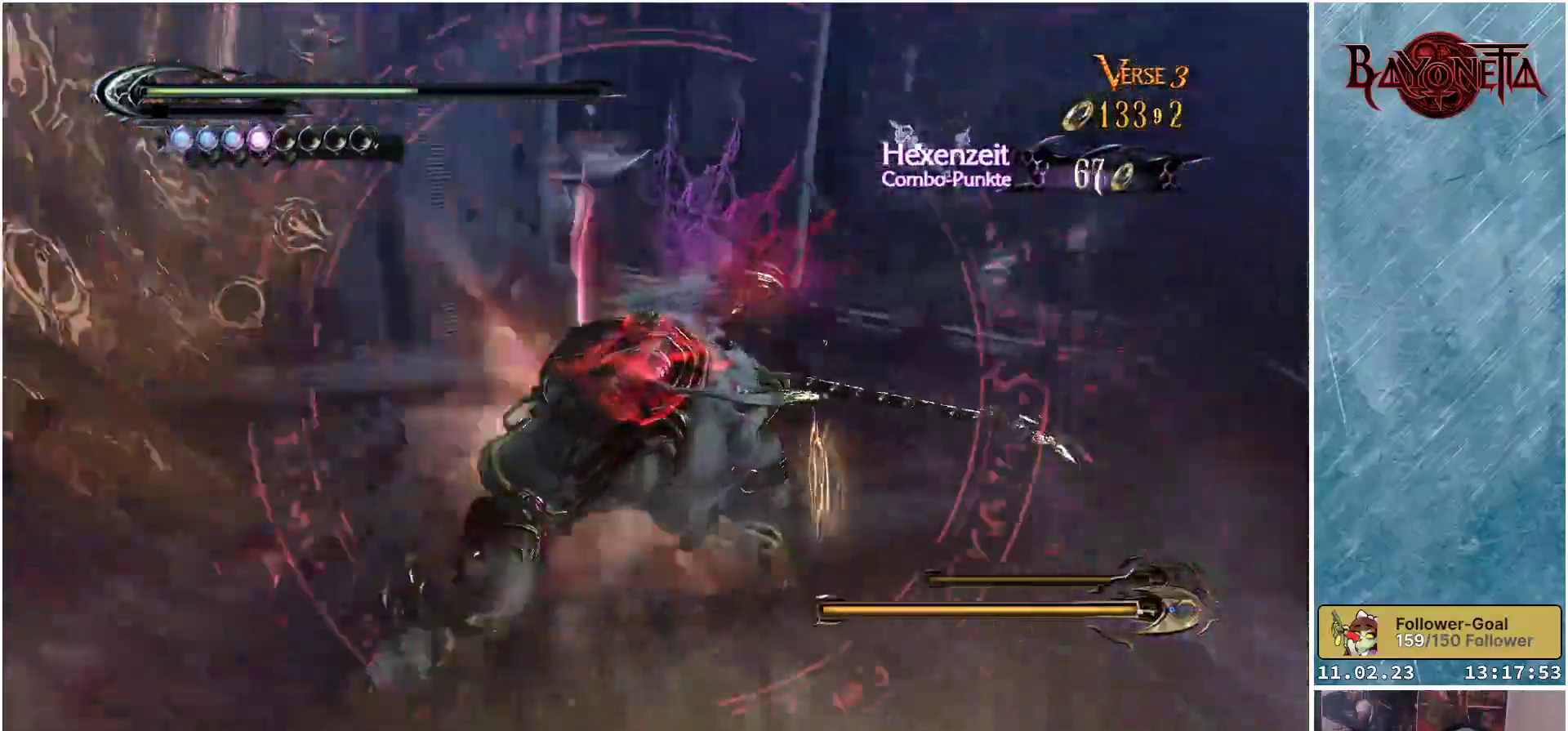
{"buttons": [], "left_stick": "center", "right_stick": "center", "events": [[34, "left_stick", "down"], [51, "Y", "up"], [117, "Y", "down"], [201, "Y", "up"], [267, "Y", "down"], [334, "Y", "up"], [401, "Y", "down"], [434, "left_stick", "center"], [501, "Y", "up"]]}
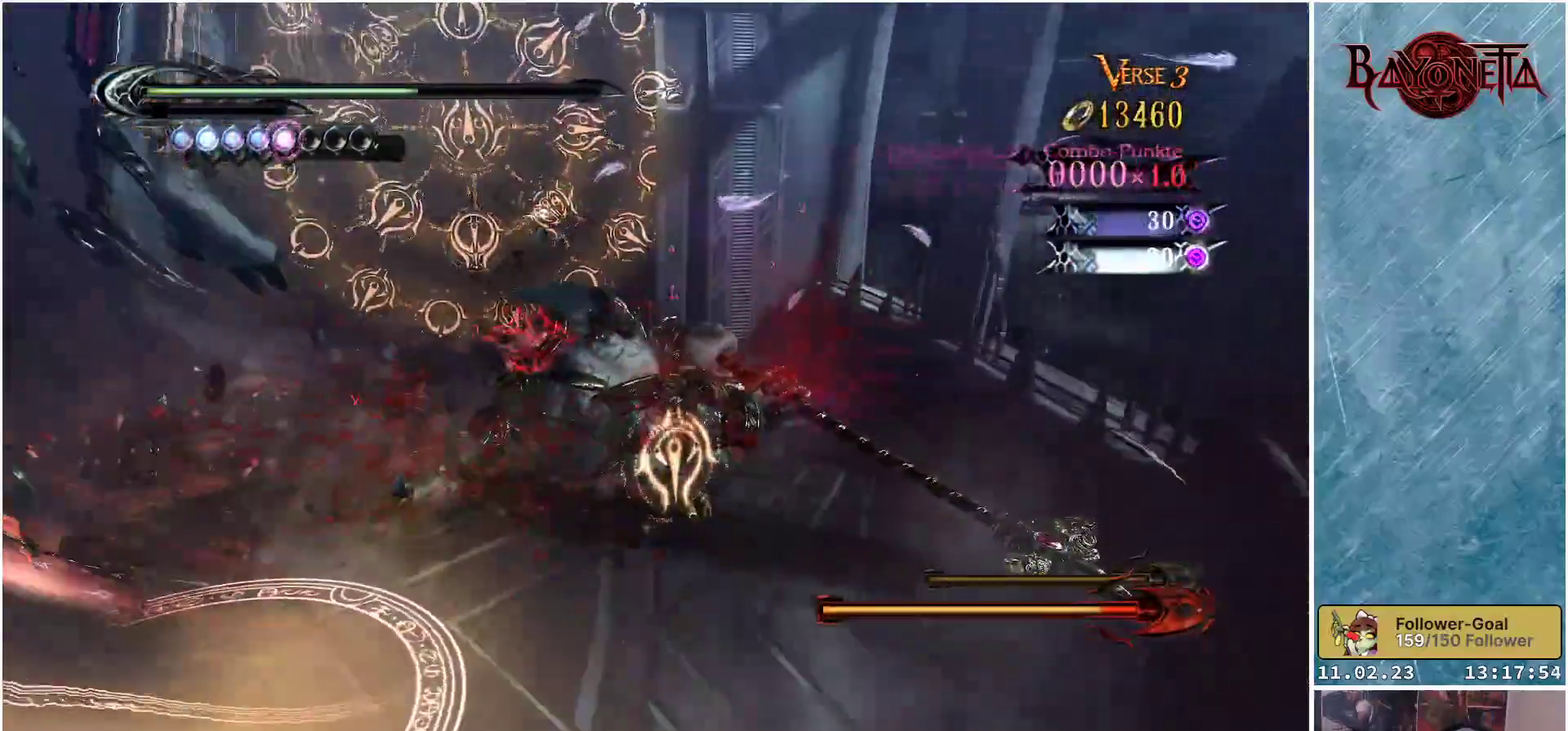
{"buttons": ["Y"], "left_stick": "center", "right_stick": "center", "events": [[50, "Y", "down"], [117, "Y", "up"], [183, "Y", "down"], [250, "Y", "up"], [334, "Y", "down"], [400, "Y", "up"], [450, "Y", "down"]]}
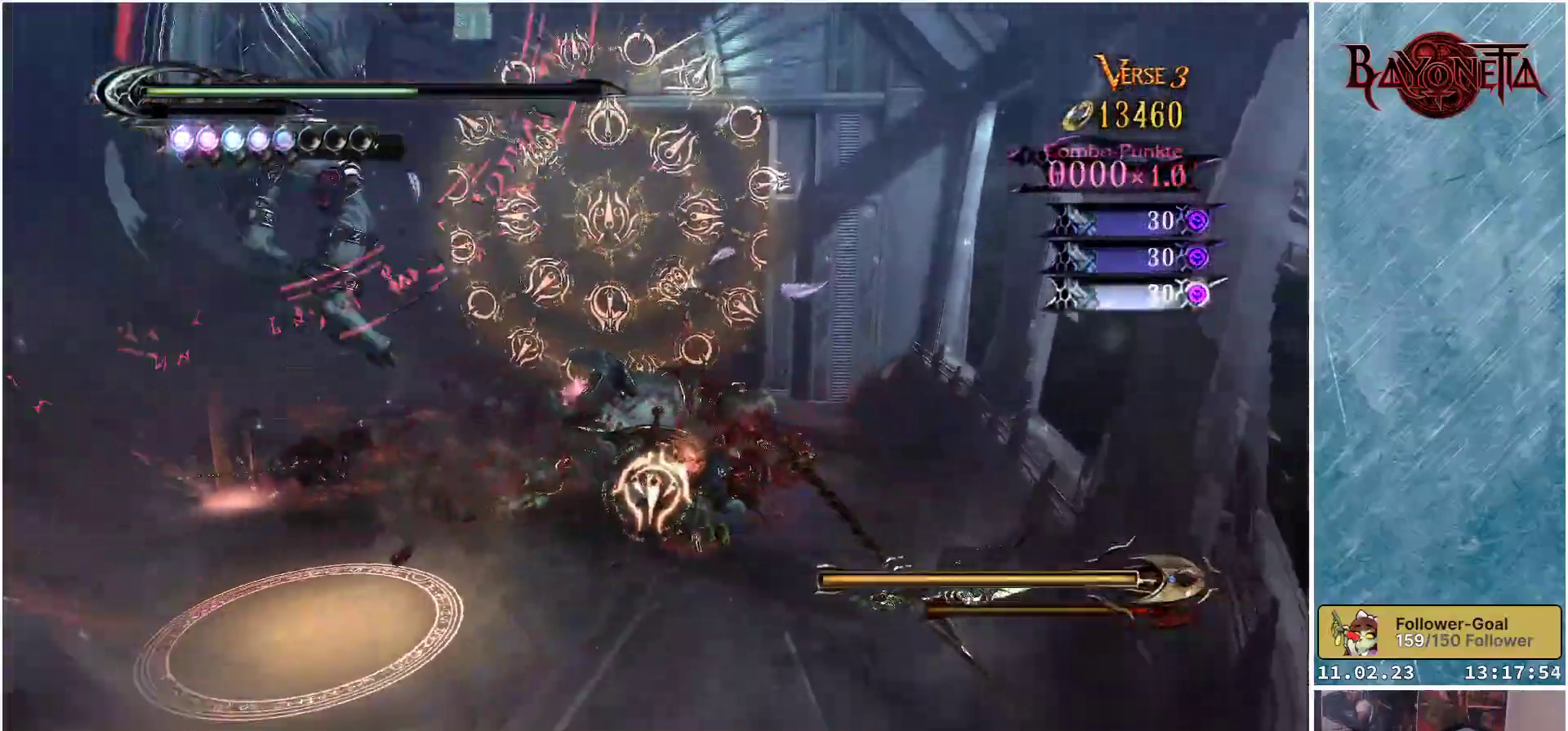
{"buttons": [], "left_stick": "center", "right_stick": "center", "events": [[34, "Y", "up"], [84, "Y", "down"], [167, "Y", "up"], [251, "Y", "down"], [334, "Y", "up"], [384, "Y", "down"], [468, "Y", "up"]]}
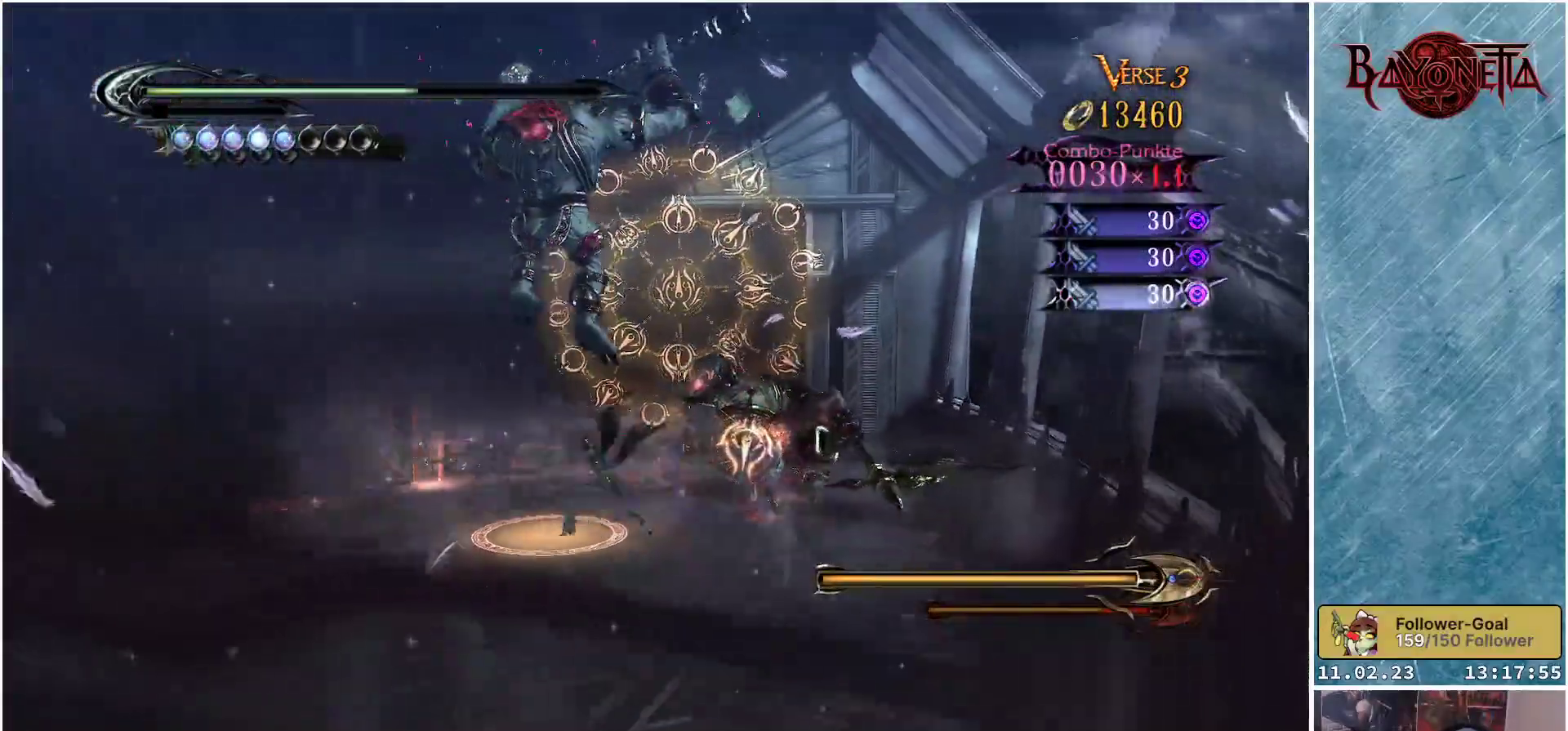
{"buttons": [], "left_stick": "right", "right_stick": "center", "events": [[33, "Y", "down"], [117, "Y", "up"], [183, "Y", "down"], [250, "Y", "up"], [334, "Y", "down"], [350, "left_stick", "right"], [400, "Y", "up"]]}
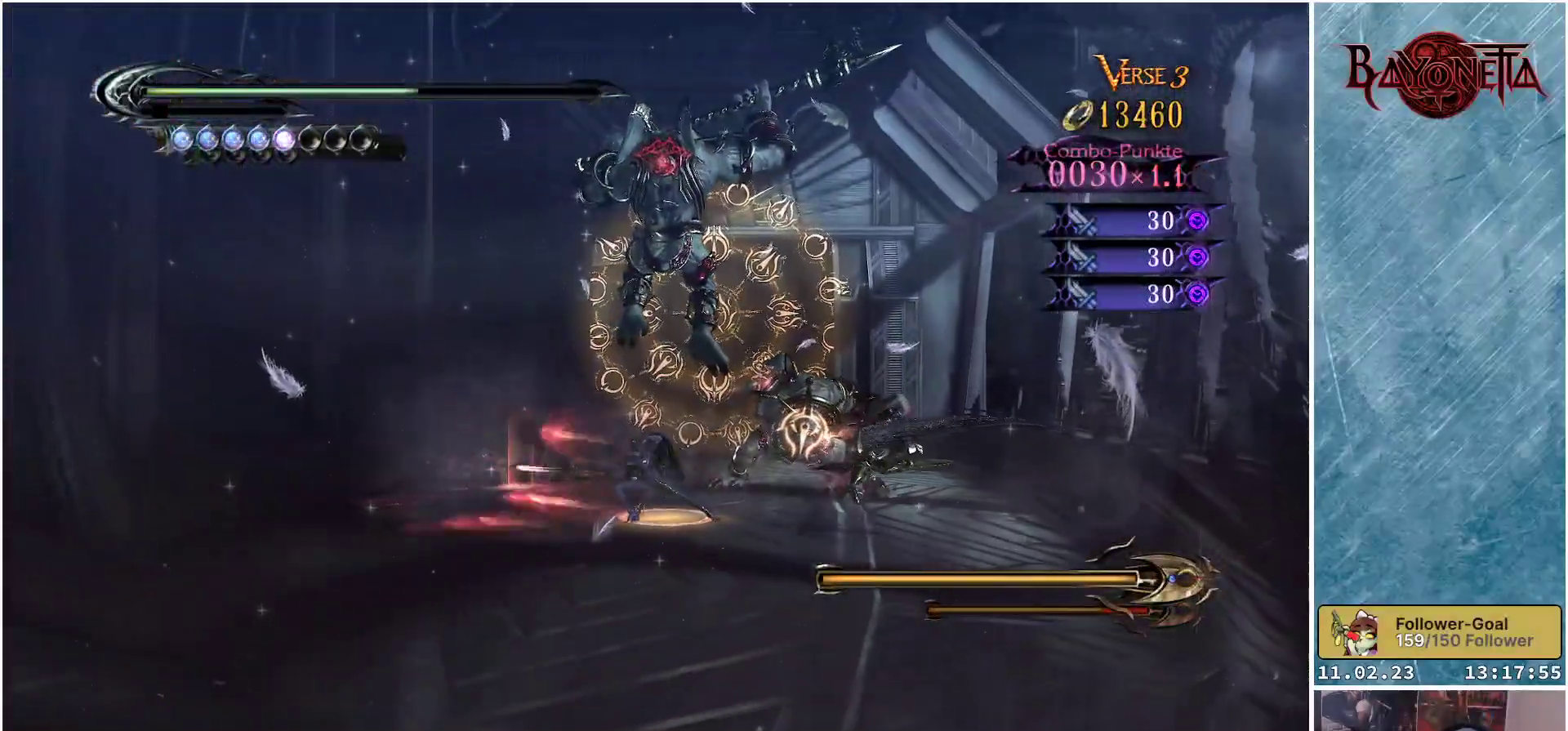
{"buttons": [], "left_stick": "up-right", "right_stick": "center", "events": [[17, "left_stick", "up-right"], [117, "R2", "down"], [251, "R2", "up"]]}
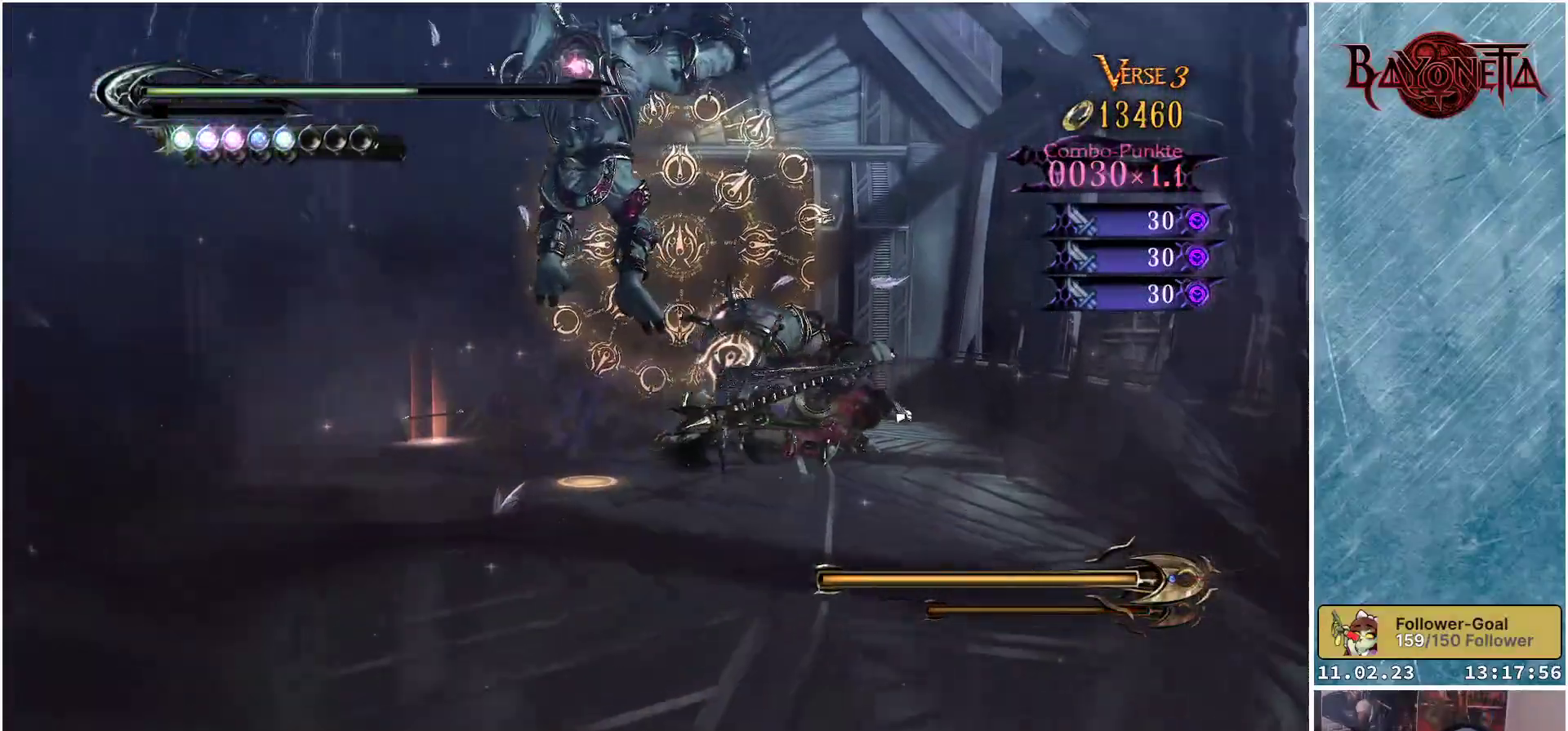
{"buttons": ["Y"], "left_stick": "up", "right_stick": "center", "events": [[167, "Y", "down"], [167, "left_stick", "up"], [250, "Y", "up"], [284, "left_stick", "up-left"], [317, "Y", "down"], [400, "Y", "up"], [450, "left_stick", "up"], [467, "Y", "down"]]}
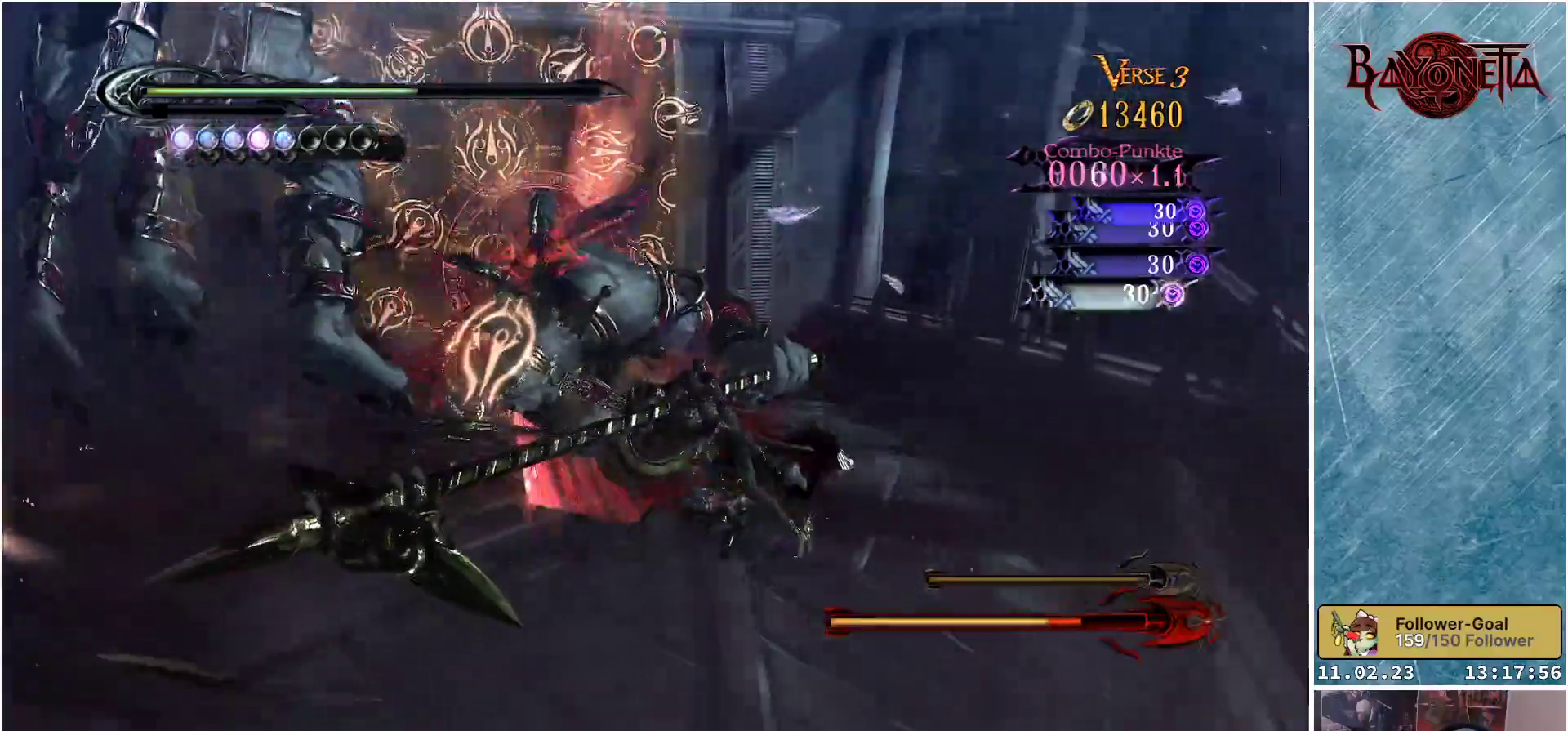
{"buttons": [], "left_stick": "center", "right_stick": "center", "events": [[51, "Y", "up"], [101, "Y", "down"], [134, "left_stick", "center"], [184, "Y", "up"], [251, "Y", "down"], [317, "Y", "up"], [401, "Y", "down"], [468, "Y", "up"]]}
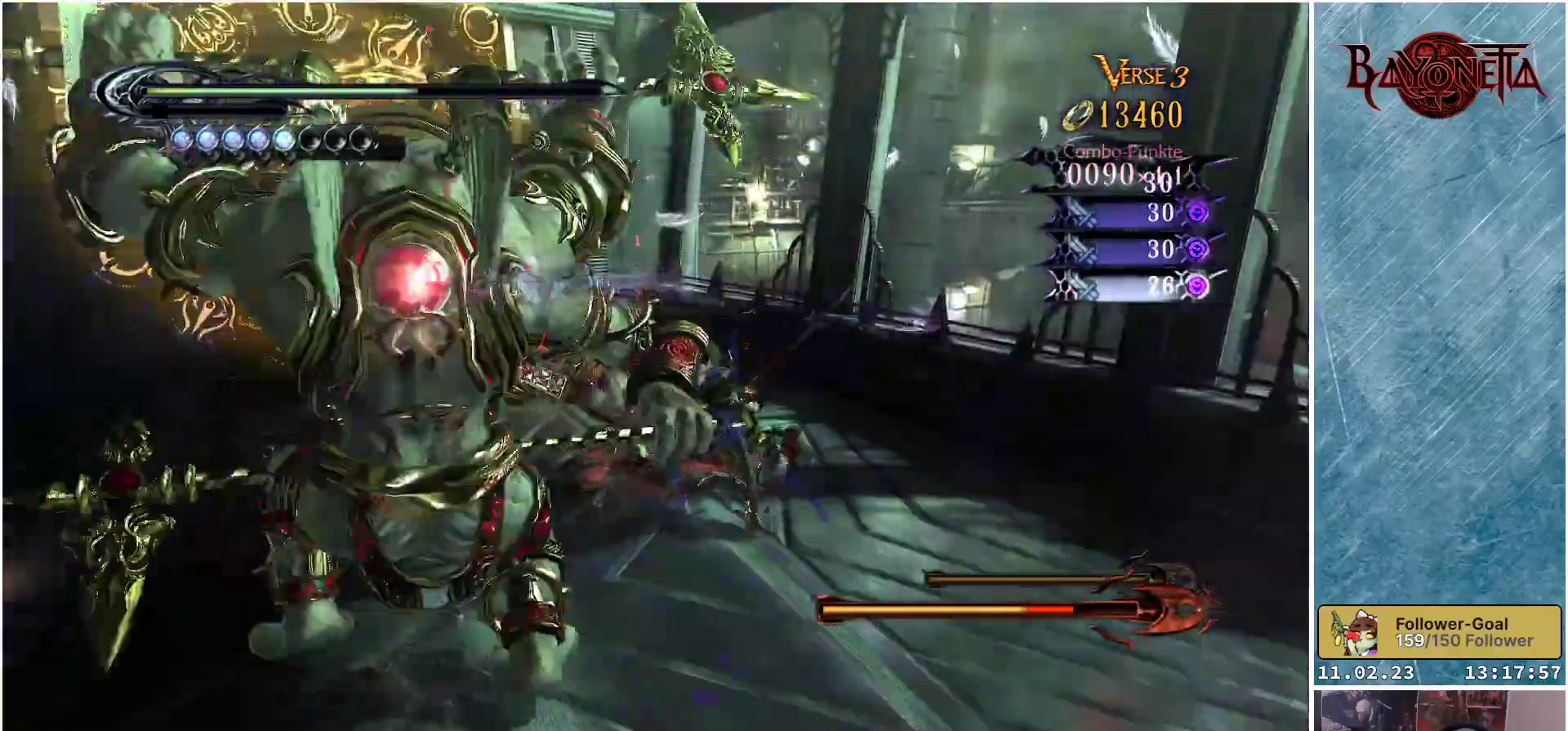
{"buttons": ["Y"], "left_stick": "center", "right_stick": "center", "events": [[33, "Y", "down"], [117, "Y", "up"], [183, "Y", "down"], [267, "Y", "up"], [334, "Y", "down"], [400, "Y", "up"], [484, "Y", "down"]]}
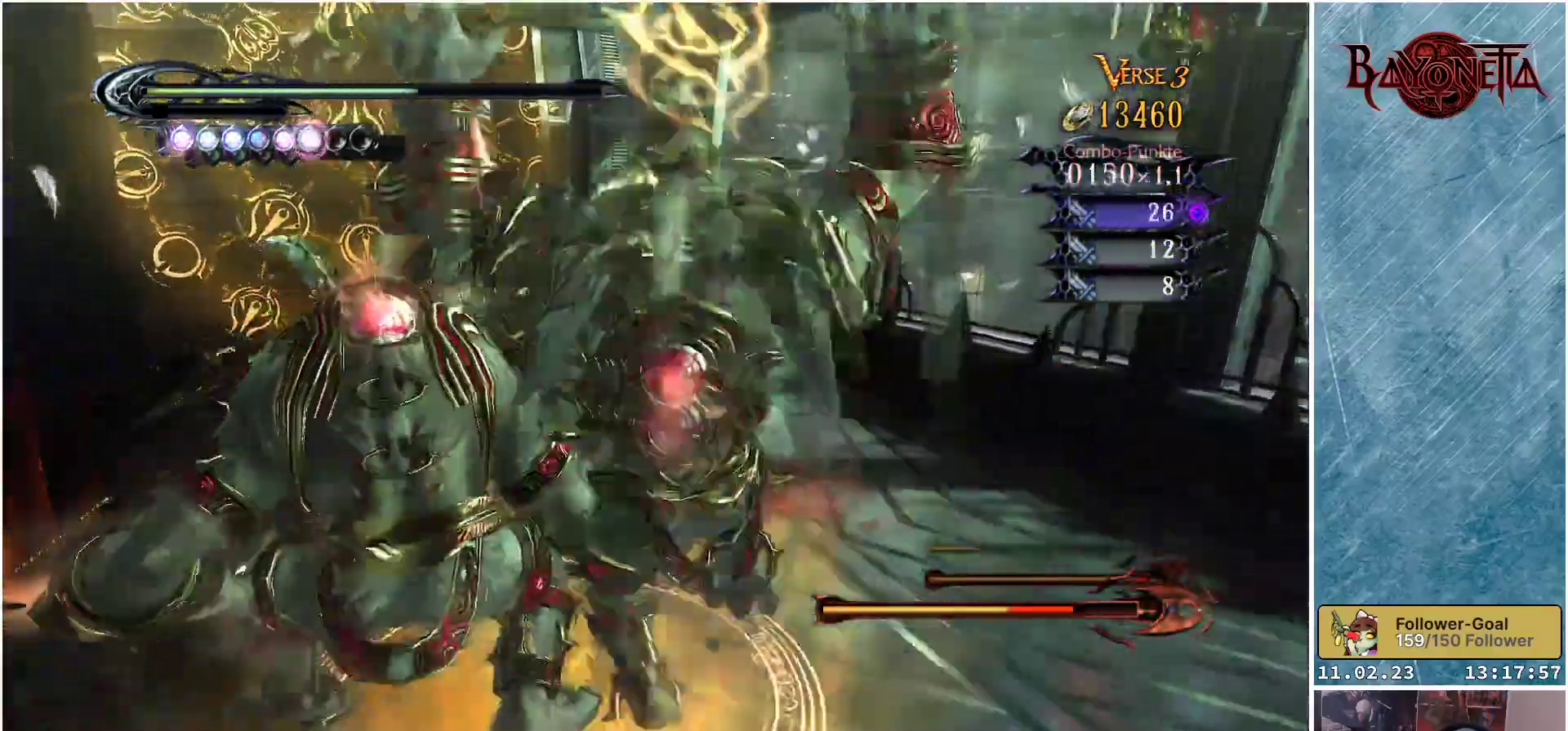
{"buttons": [], "left_stick": "center", "right_stick": "center", "events": [[51, "Y", "up"], [134, "Y", "down"], [184, "Y", "up"], [251, "Y", "down"], [351, "Y", "up"], [401, "Y", "down"], [484, "Y", "up"]]}
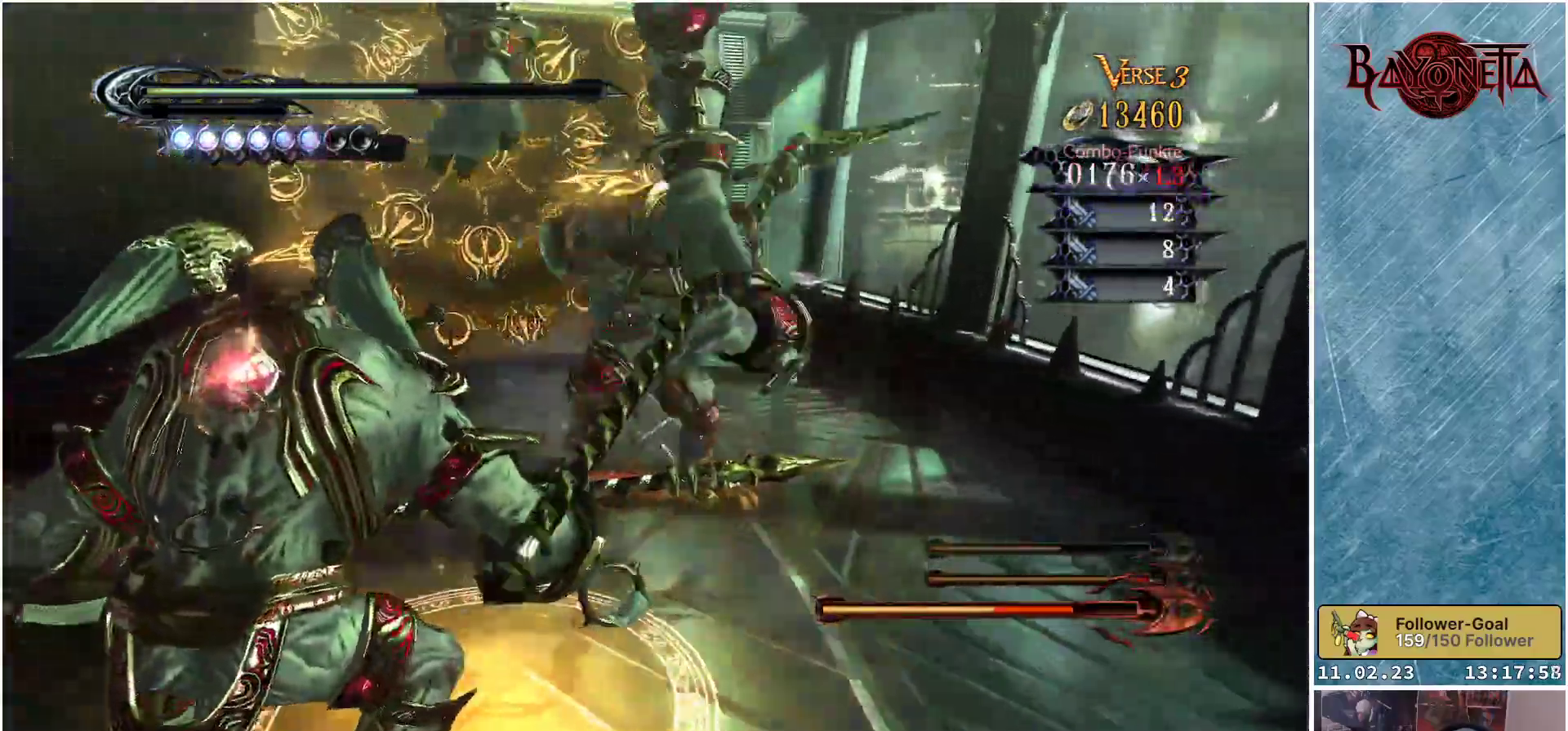
{"buttons": ["Y"], "left_stick": "up-right", "right_stick": "center", "events": [[33, "Y", "down"], [117, "Y", "up"], [183, "Y", "down"], [200, "left_stick", "up-right"], [267, "Y", "up"], [317, "Y", "down"], [384, "Y", "up"], [467, "Y", "down"]]}
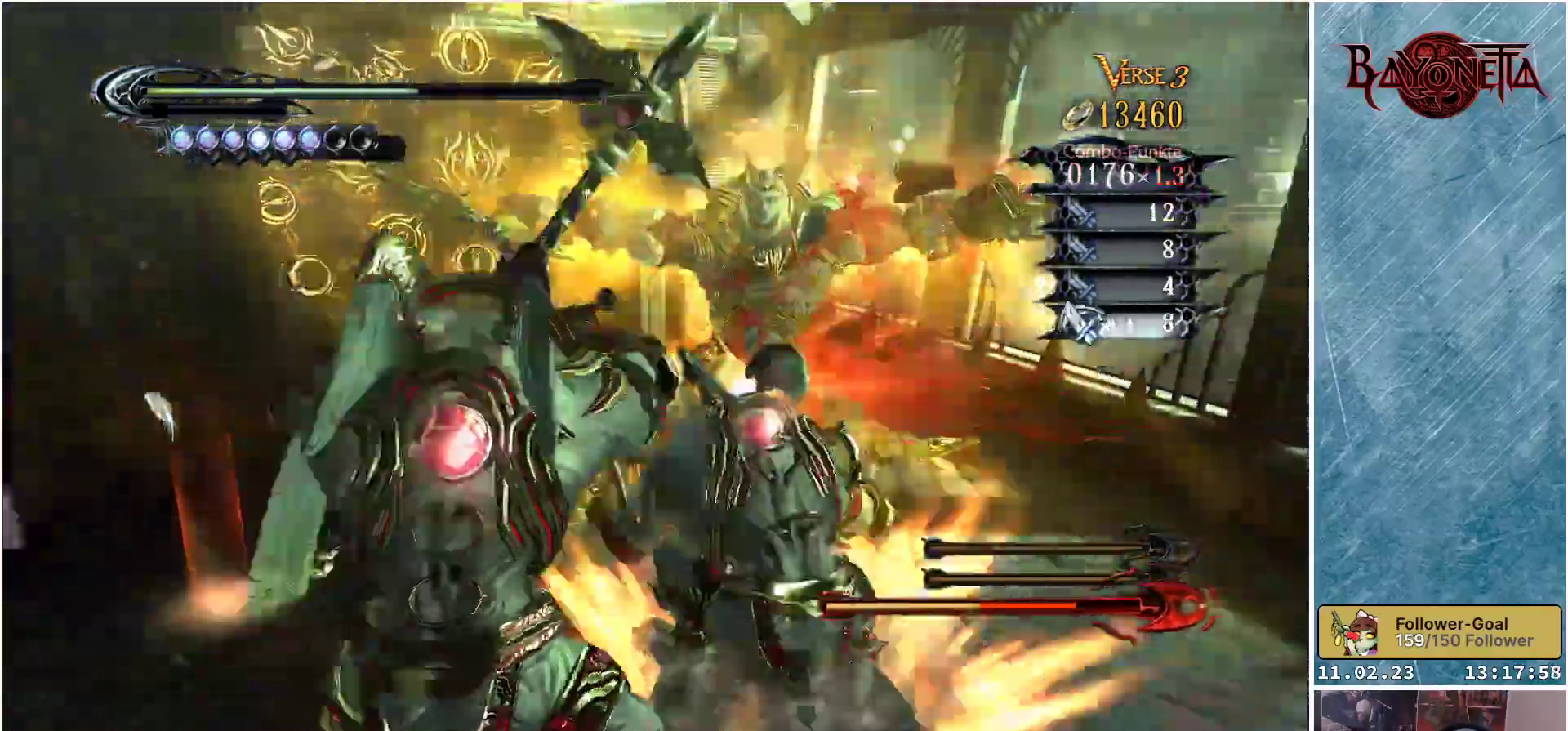
{"buttons": [], "left_stick": "up-right", "right_stick": "center", "events": [[51, "Y", "up"], [101, "R2", "down"], [284, "R2", "up"]]}
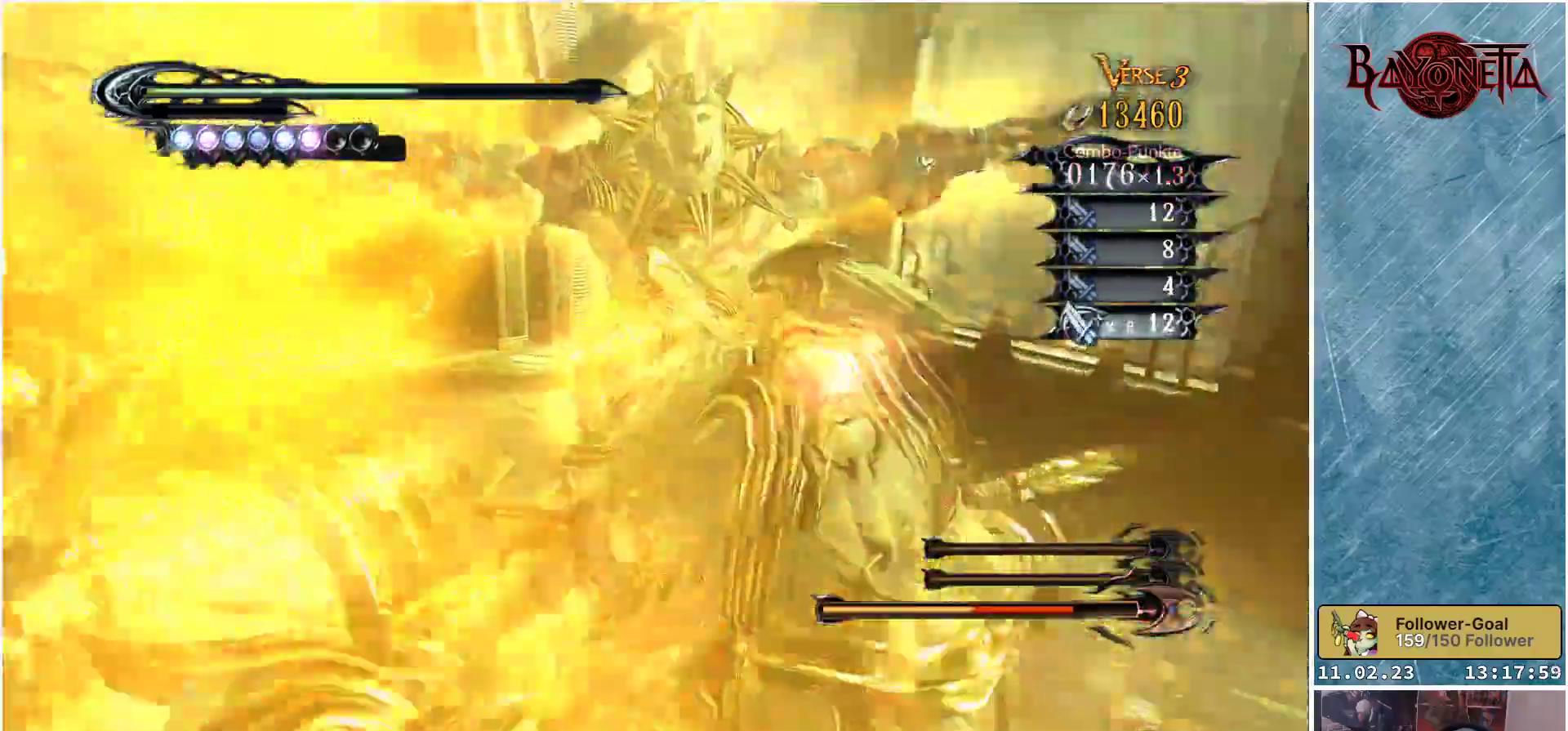
{"buttons": ["Y"], "left_stick": "down-left", "right_stick": "center", "events": [[183, "left_stick", "up"], [367, "left_stick", "down-left"], [484, "Y", "down"]]}
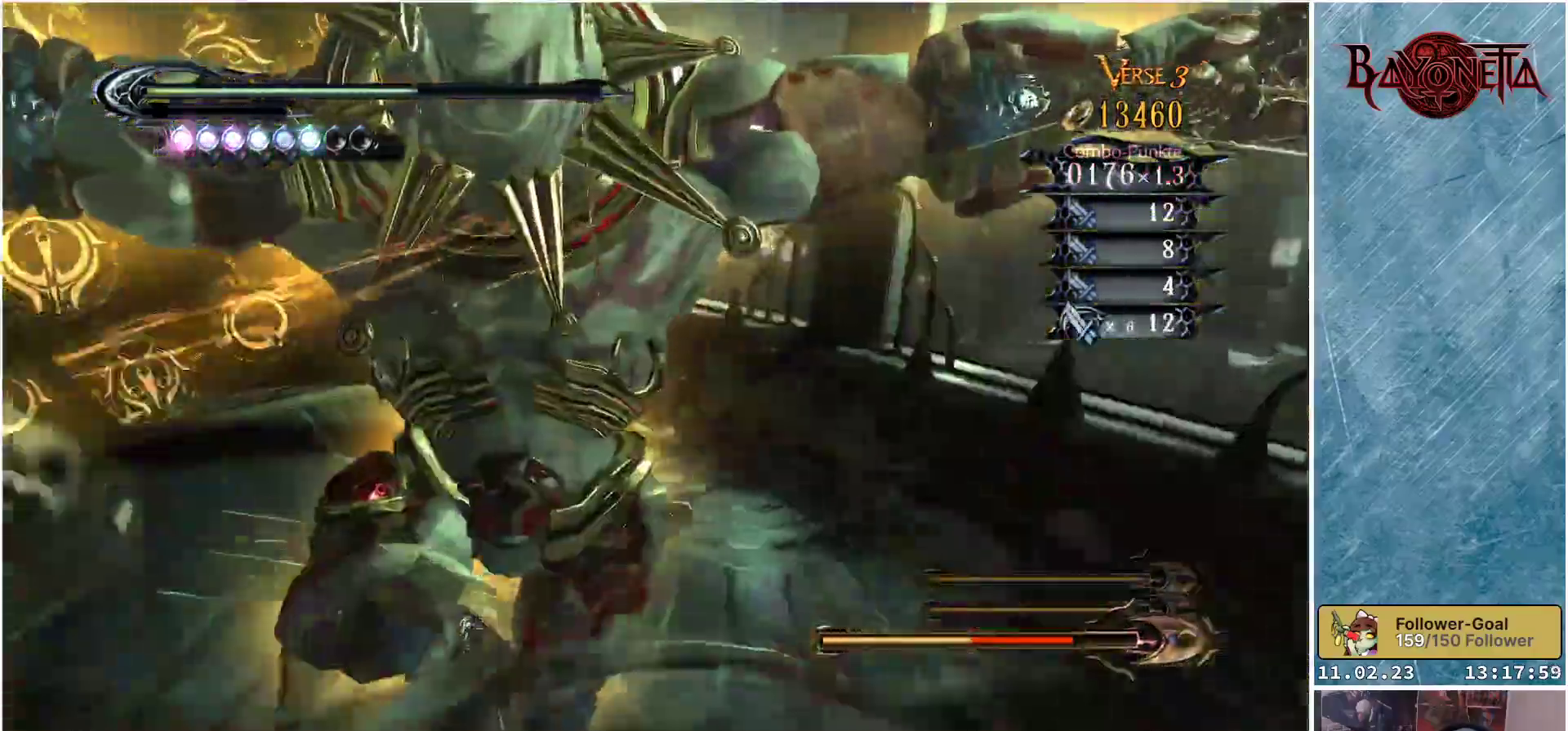
{"buttons": ["Y"], "left_stick": "center", "right_stick": "center", "events": [[67, "Y", "up"], [134, "Y", "down"], [217, "Y", "up"], [267, "Y", "down"], [317, "left_stick", "center"], [351, "Y", "up"], [434, "Y", "down"]]}
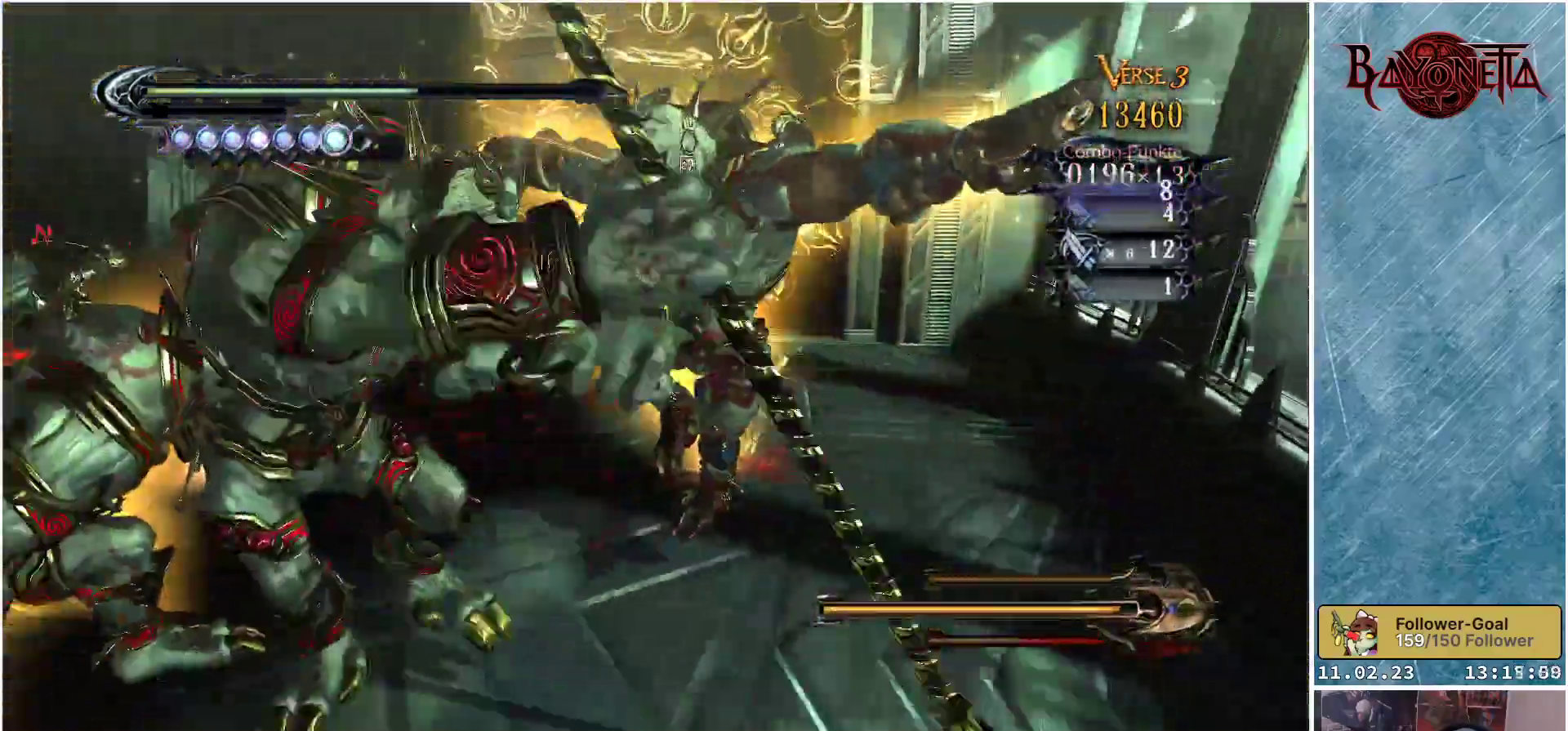
{"buttons": ["Y"], "left_stick": "down-left", "right_stick": "center", "events": [[17, "Y", "up"], [83, "Y", "down"], [167, "Y", "up"], [234, "Y", "down"], [317, "Y", "up"], [434, "left_stick", "down-left"], [450, "Y", "down"]]}
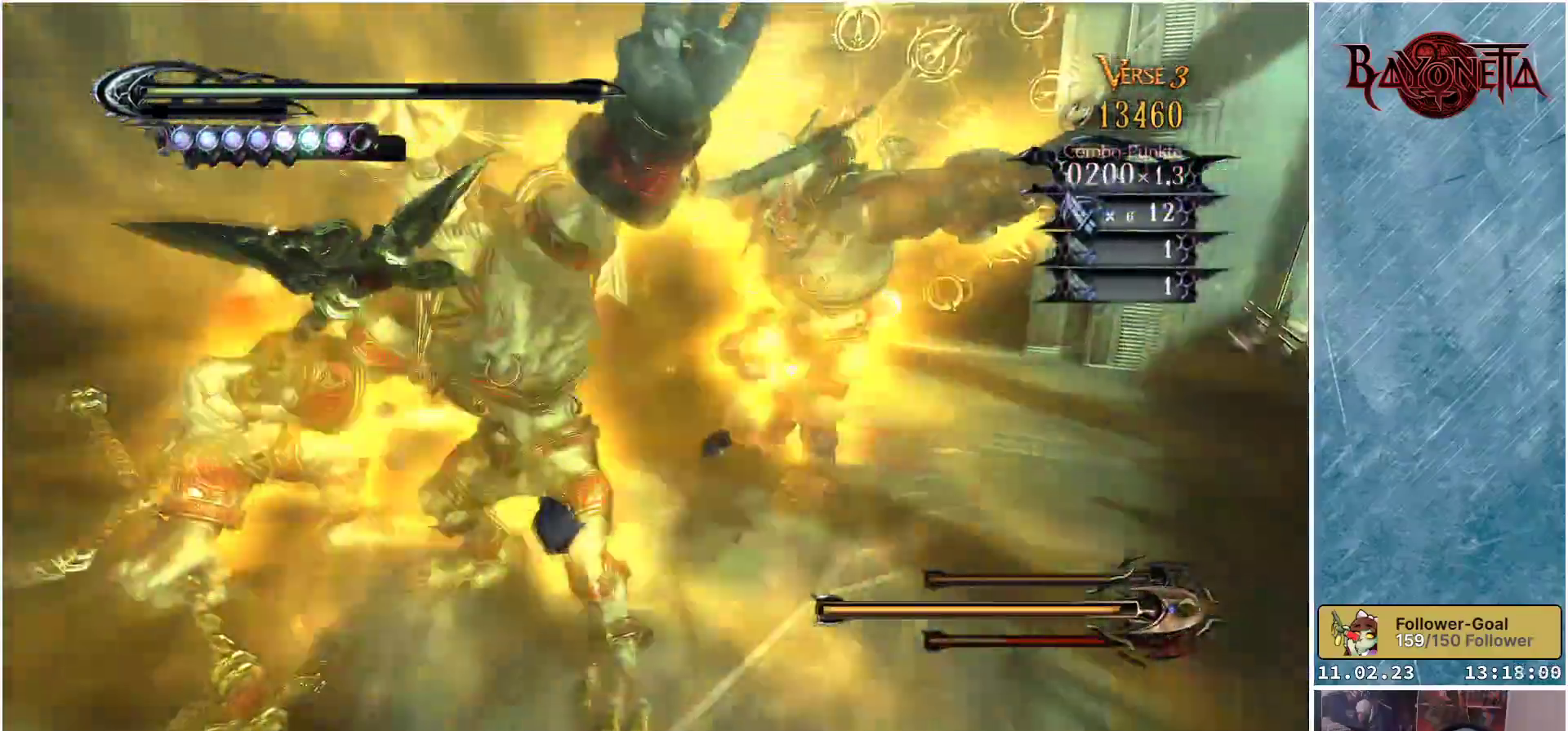
{"buttons": [], "left_stick": "down-left", "right_stick": "center", "events": [[34, "Y", "up"], [101, "Y", "down"], [184, "Y", "up"], [251, "Y", "down"], [334, "Y", "up"], [401, "Y", "down"], [501, "Y", "up"]]}
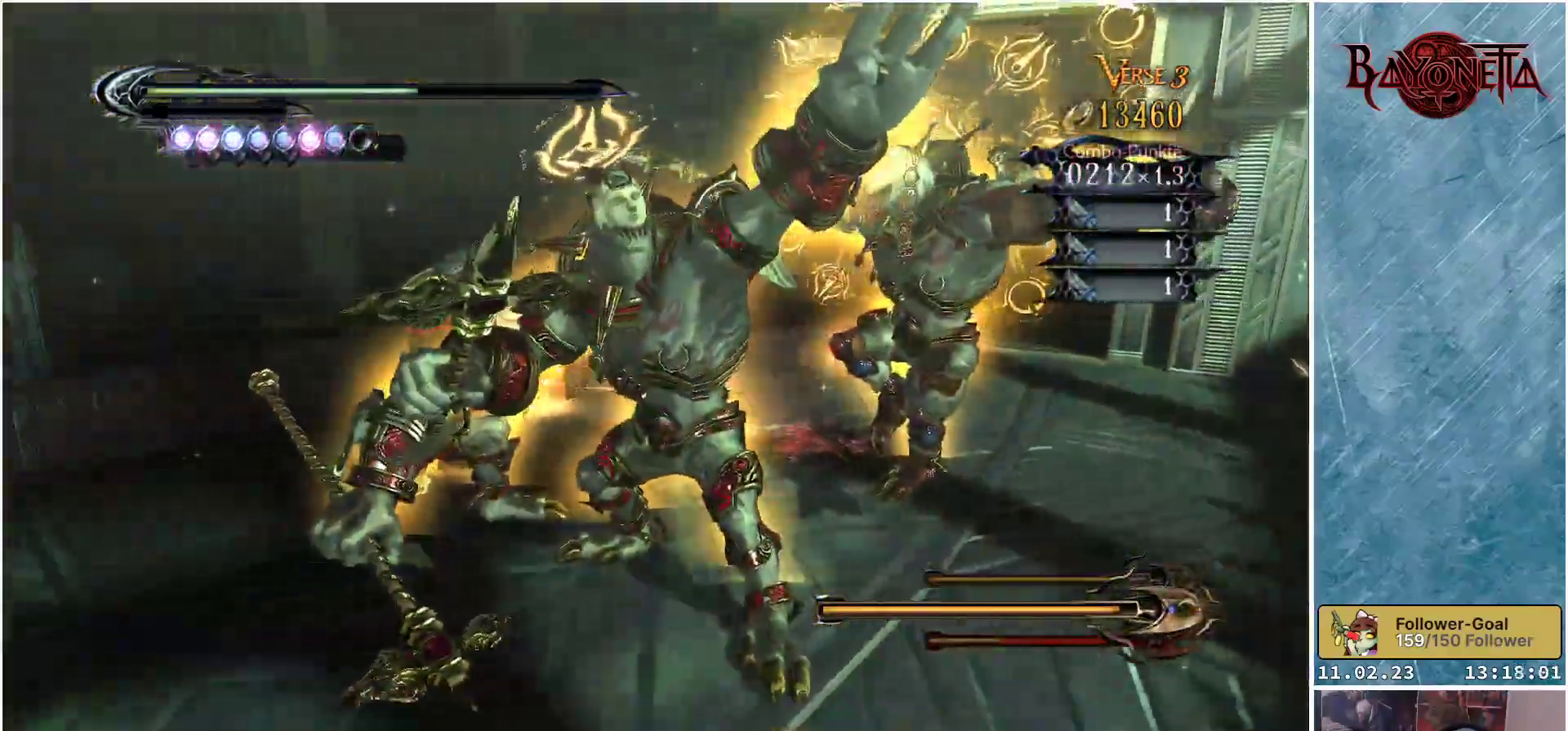
{"buttons": [], "left_stick": "down", "right_stick": "center", "events": [[50, "Y", "down"], [150, "Y", "up"], [217, "Y", "down"], [300, "Y", "up"], [334, "left_stick", "down"], [367, "Y", "down"], [450, "Y", "up"]]}
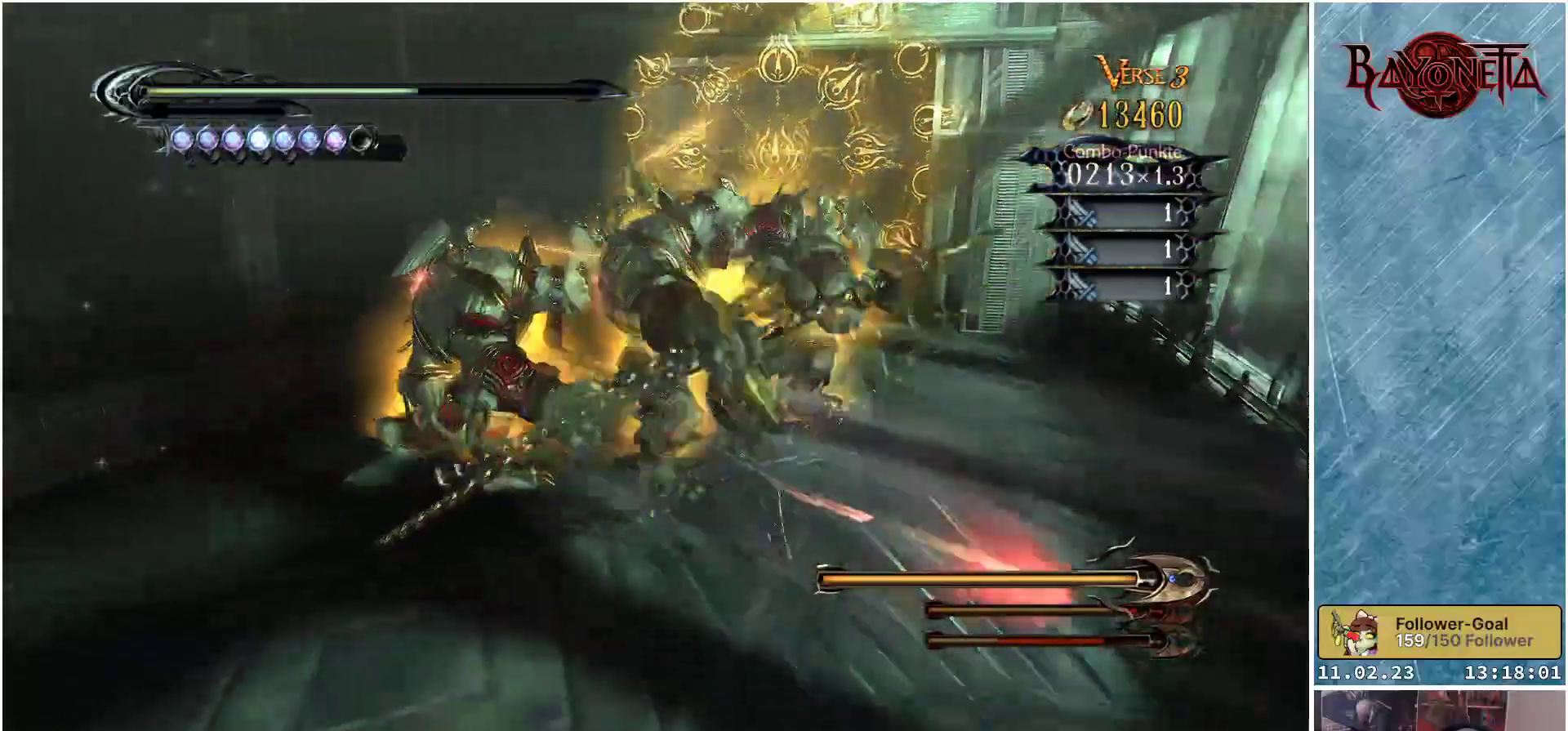
{"buttons": ["Y"], "left_stick": "left", "right_stick": "center", "events": [[17, "Y", "down"], [101, "Y", "up"], [167, "Y", "down"], [234, "left_stick", "down-left"], [251, "Y", "up"], [317, "Y", "down"], [384, "left_stick", "left"], [401, "Y", "up"], [451, "Y", "down"]]}
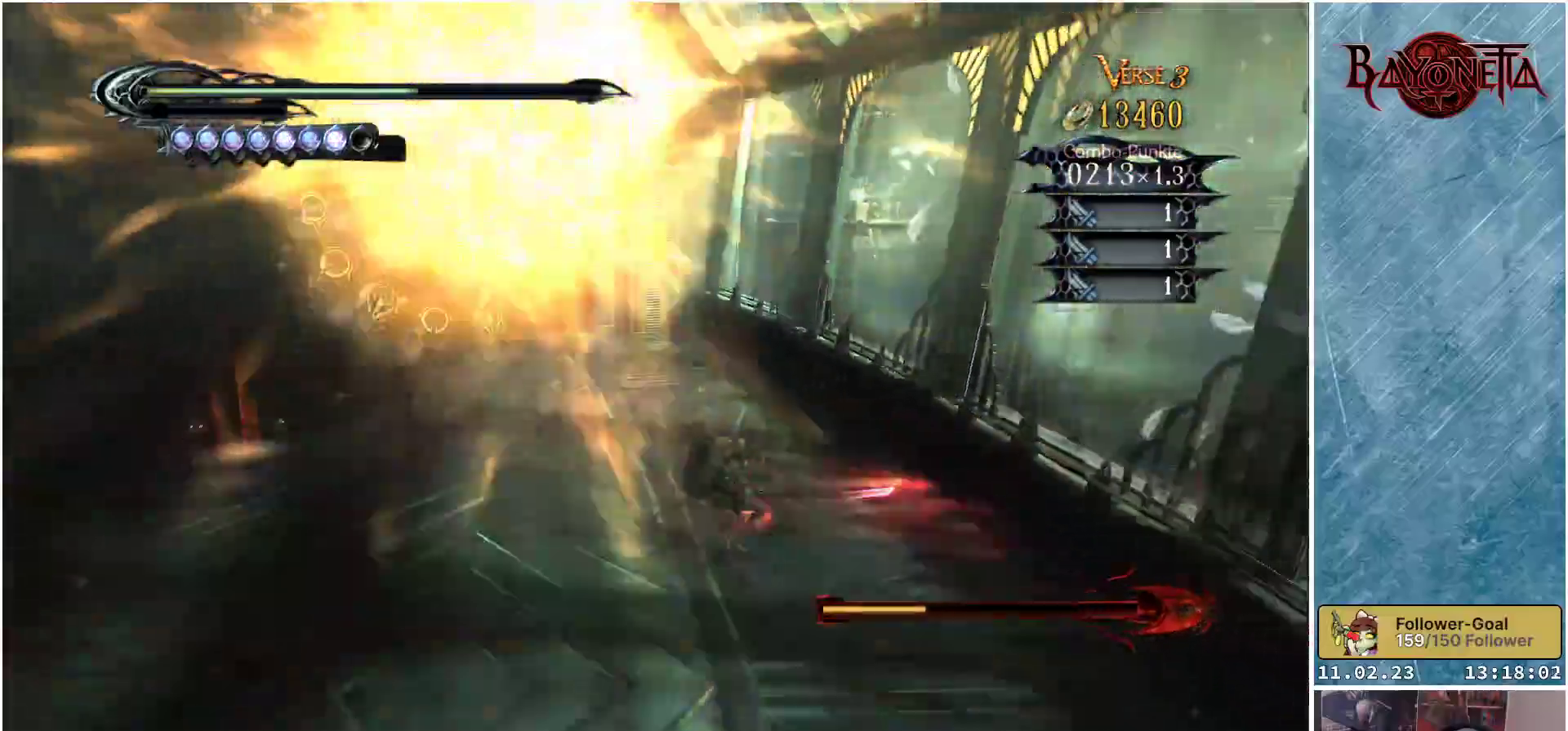
{"buttons": ["A"], "left_stick": "left", "right_stick": "center", "events": [[67, "Y", "up"], [67, "left_stick", "up-left"], [300, "left_stick", "left"], [500, "A", "down"]]}
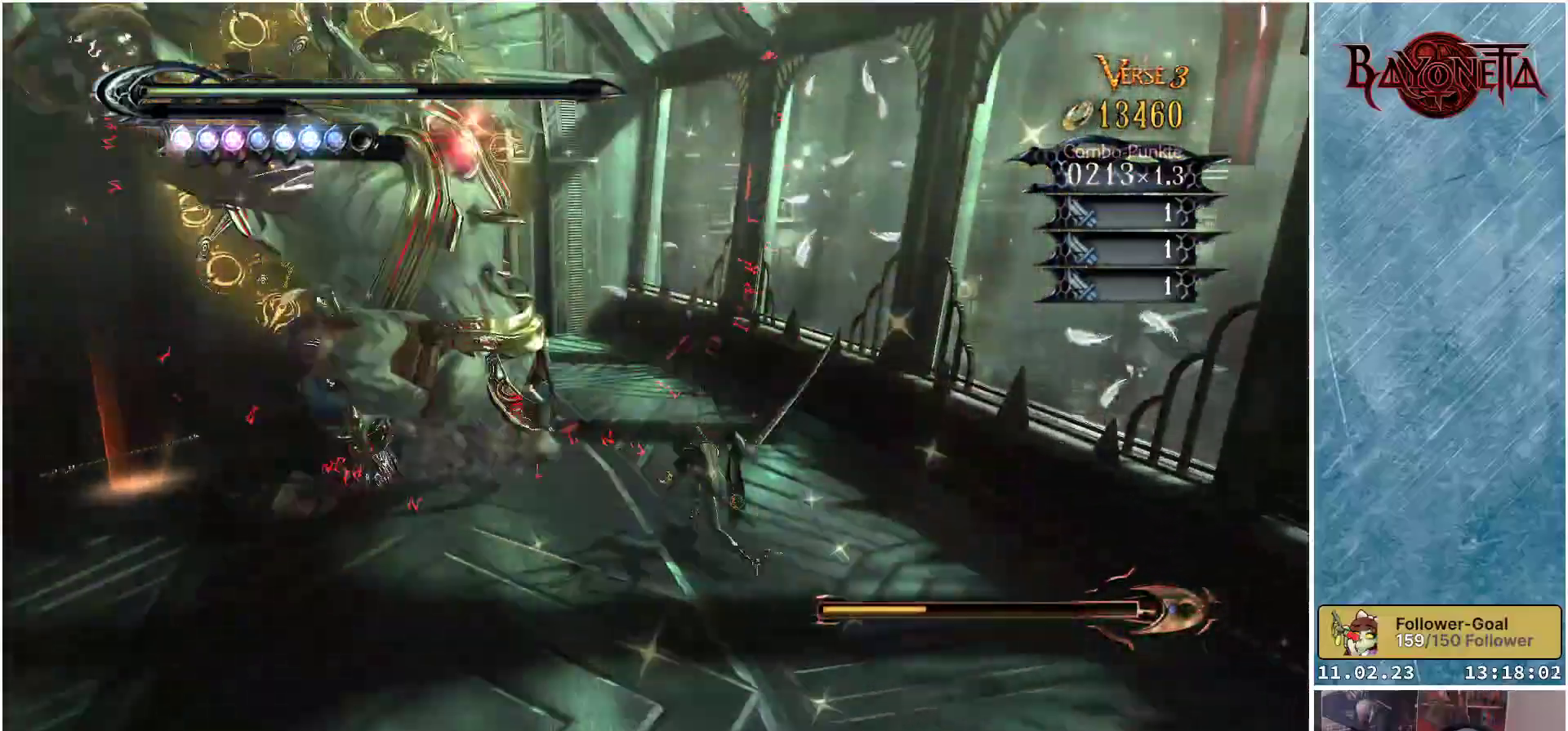
{"buttons": ["Y"], "left_stick": "up-left", "right_stick": "center", "events": [[67, "left_stick", "up-left"], [184, "A", "up"], [351, "Y", "down"], [434, "Y", "up"], [501, "Y", "down"]]}
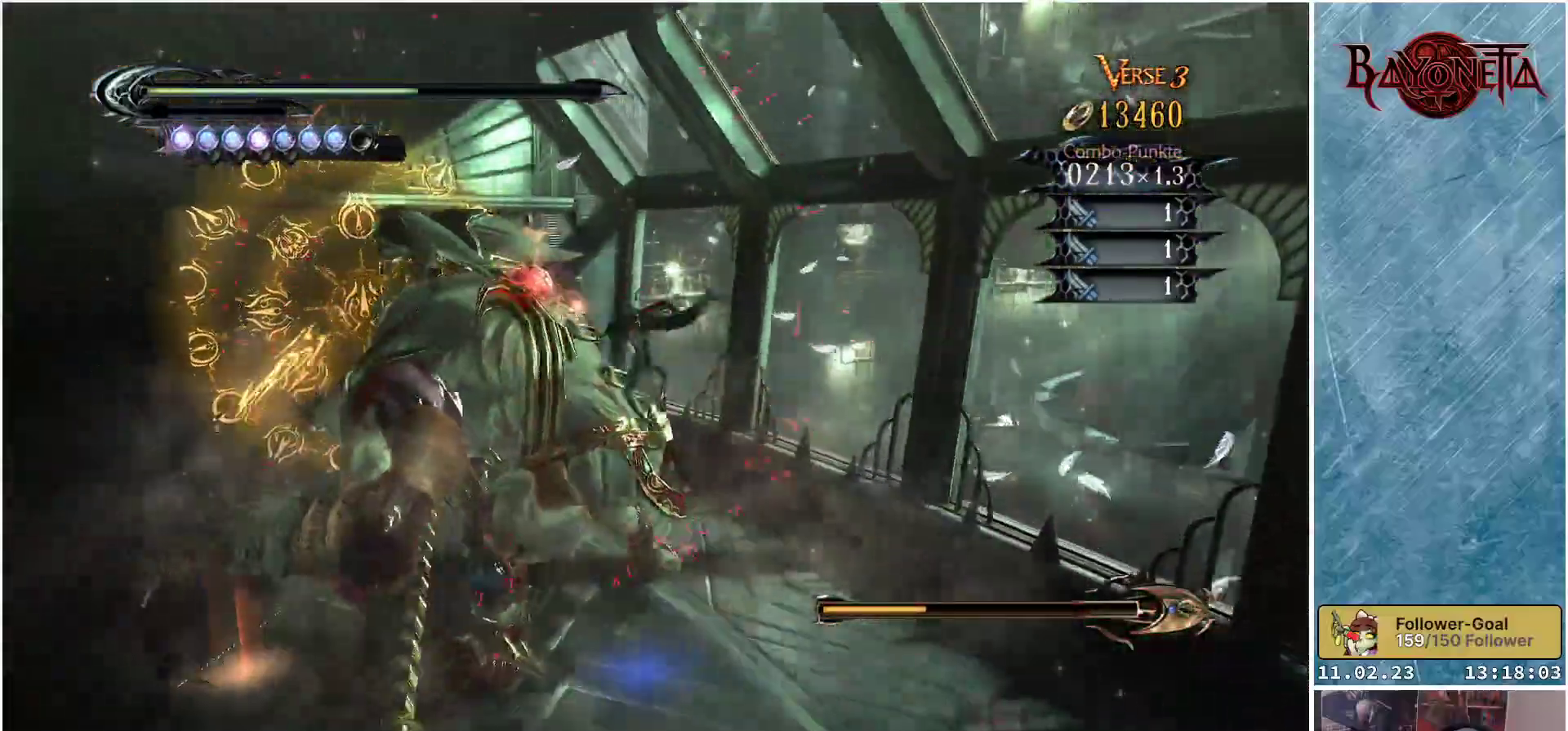
{"buttons": ["Y"], "left_stick": "center", "right_stick": "center", "events": [[83, "Y", "up"], [150, "Y", "down"], [234, "Y", "up"], [300, "Y", "down"], [334, "left_stick", "center"], [384, "Y", "up"], [450, "Y", "down"]]}
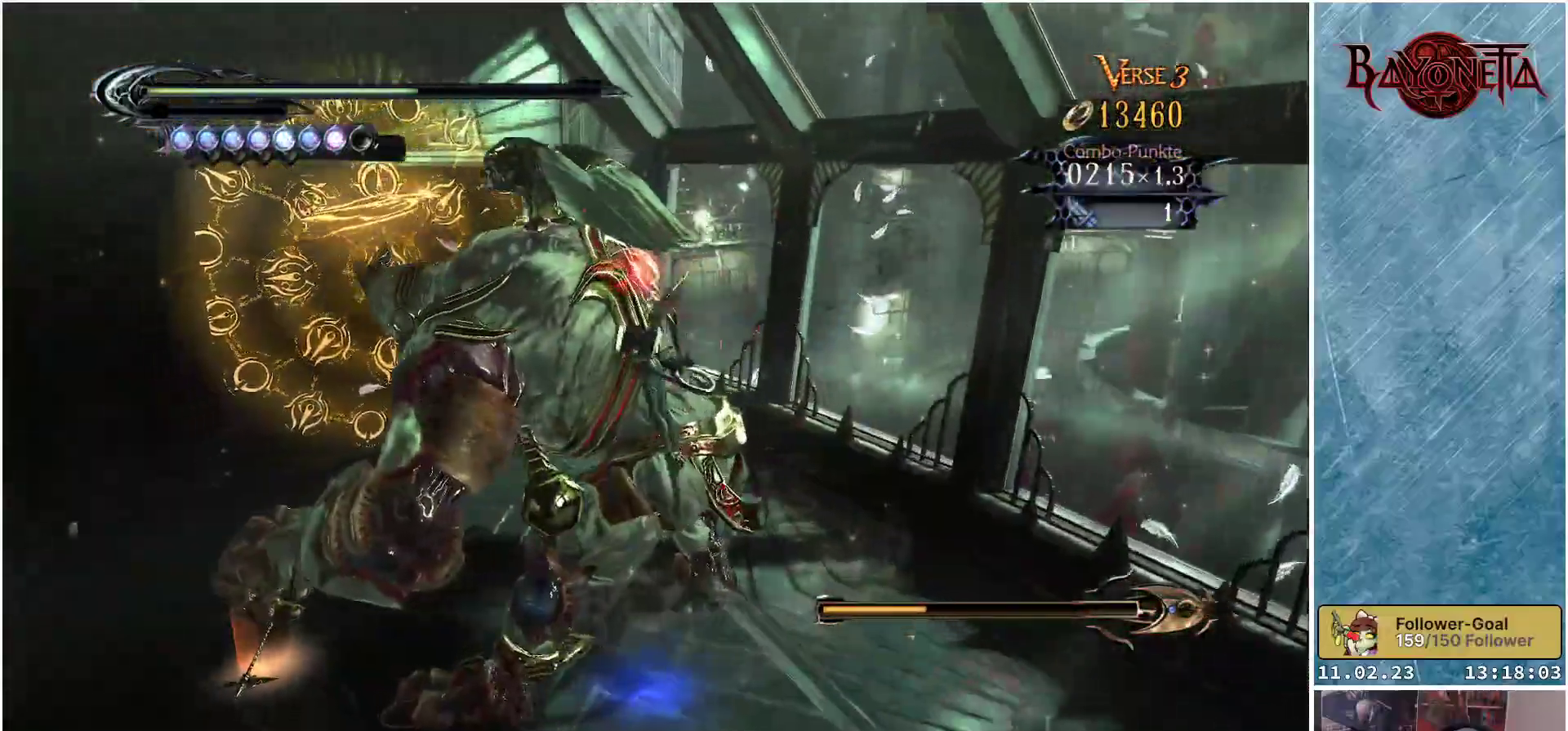
{"buttons": [], "left_stick": "center", "right_stick": "center", "events": [[34, "Y", "up"], [117, "Y", "down"], [184, "Y", "up"], [267, "Y", "down"], [351, "Y", "up"], [418, "Y", "down"], [501, "Y", "up"]]}